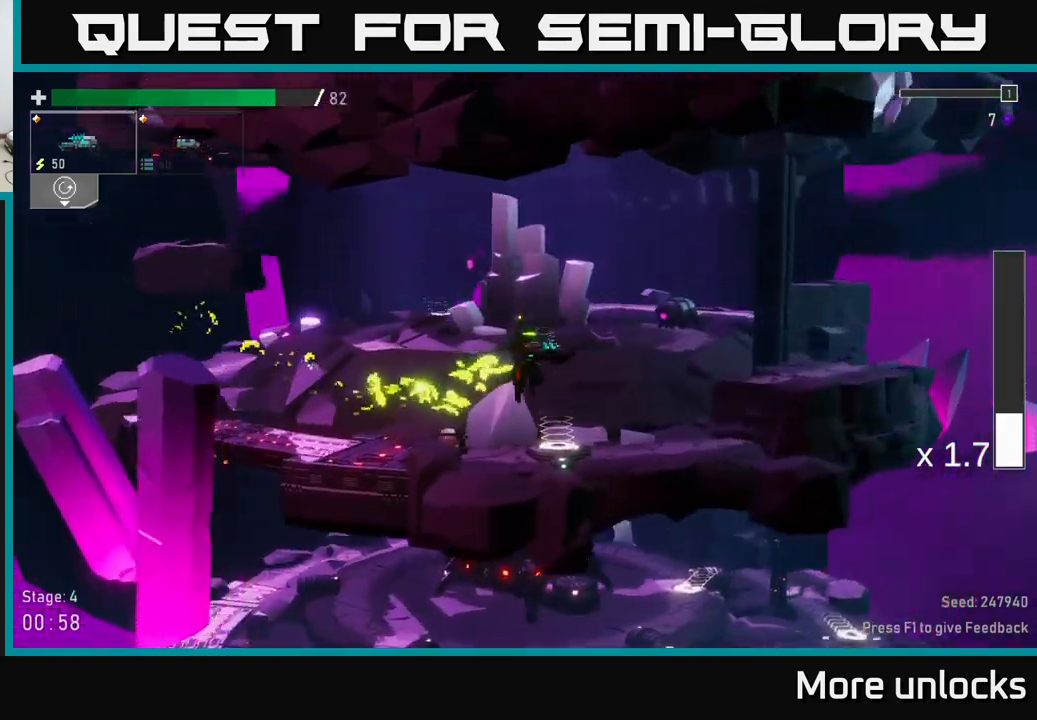
Gameplay with a controller (Xbox layout); each line is a JSON object with the inputs held at the frame after it. "events" lists button and stick changes between this image and that frame as [ms after this image, input, new state], when the widget could be followed in between.
{"buttons": [], "left_stick": "left", "right_stick": "center", "events": [[83, "X", "down"], [233, "X", "up"], [266, "A", "up"], [333, "left_stick", "left"]]}
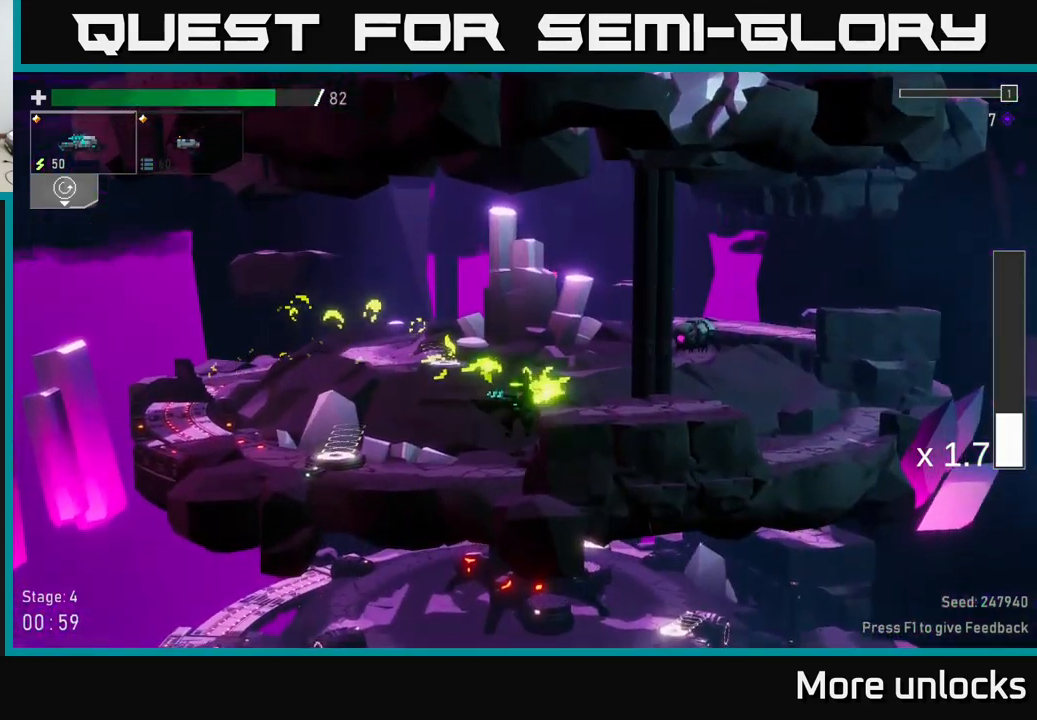
{"buttons": ["Y"], "left_stick": "left", "right_stick": "center", "events": [[466, "Y", "down"]]}
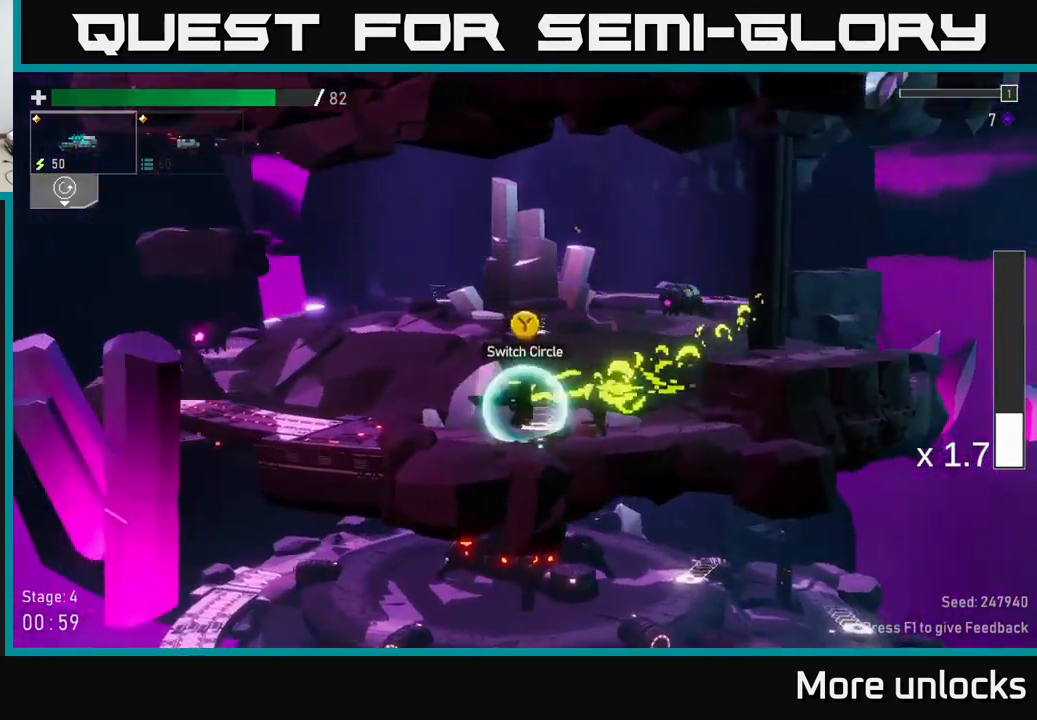
{"buttons": [], "left_stick": "right", "right_stick": "center", "events": [[116, "Y", "up"], [350, "left_stick", "right"]]}
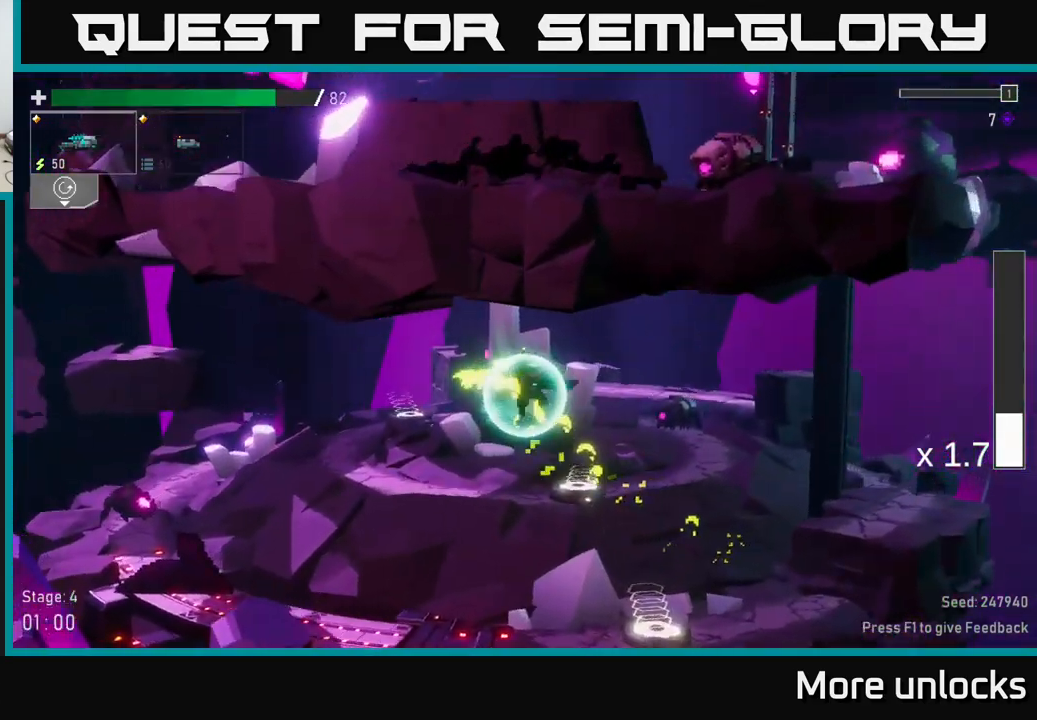
{"buttons": [], "left_stick": "right", "right_stick": "center", "events": [[350, "L2", "down"], [450, "L2", "up"]]}
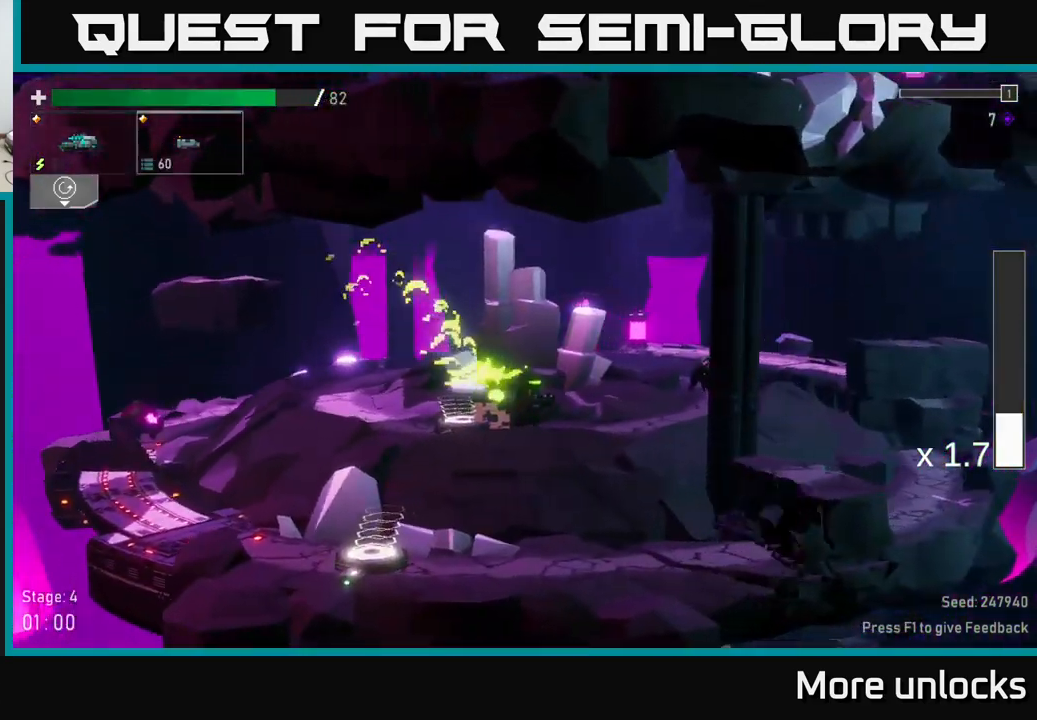
{"buttons": ["R2"], "left_stick": "right", "right_stick": "center", "events": [[50, "R2", "down"], [333, "R2", "up"], [433, "R2", "down"]]}
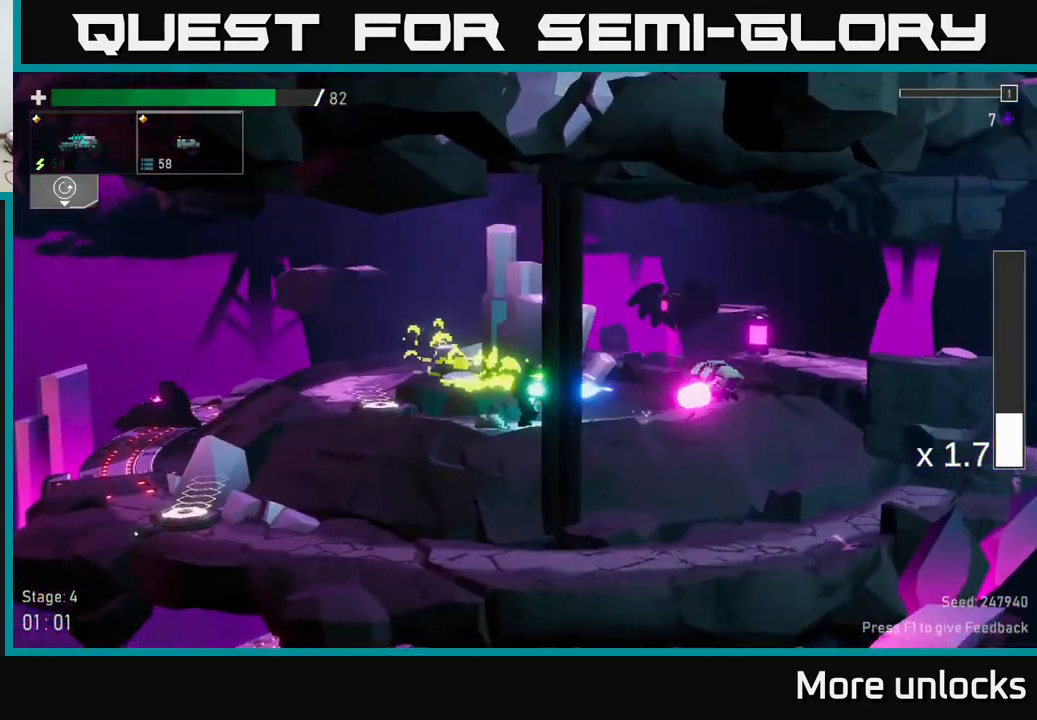
{"buttons": [], "left_stick": "right", "right_stick": "center", "events": [[16, "R2", "up"], [66, "R2", "down"], [166, "R2", "up"], [183, "A", "down"], [250, "X", "down"], [366, "A", "up"], [433, "X", "up"]]}
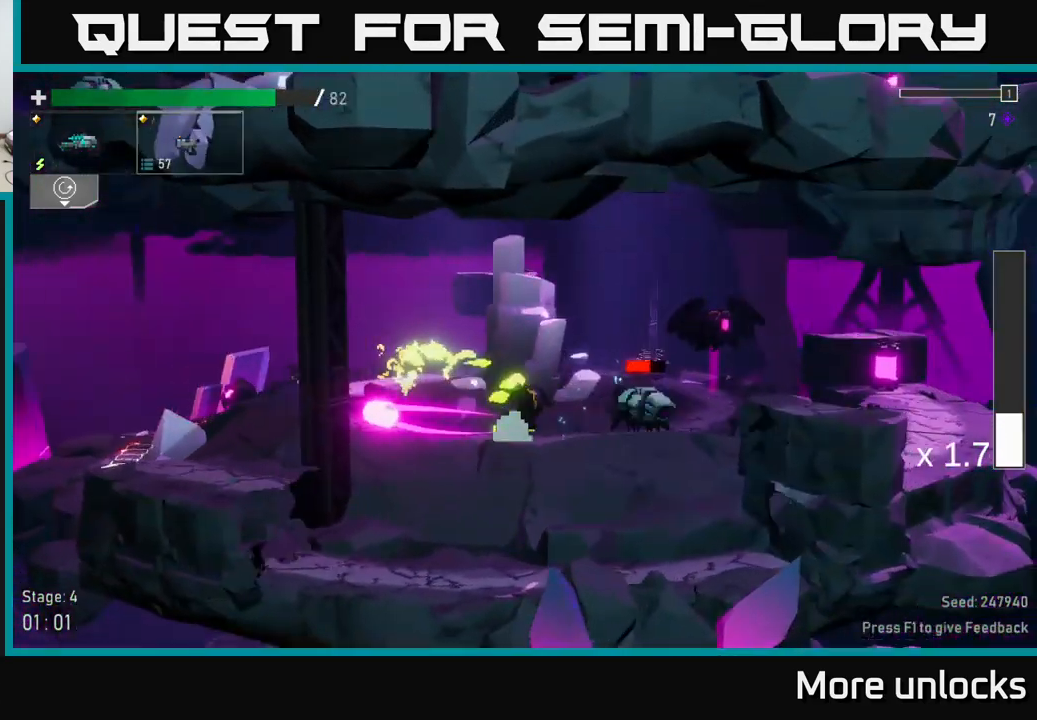
{"buttons": ["R2"], "left_stick": "down", "right_stick": "center", "events": [[133, "R2", "down"], [166, "left_stick", "down"], [233, "R2", "up"], [316, "R2", "down"], [383, "R2", "up"], [450, "R2", "down"]]}
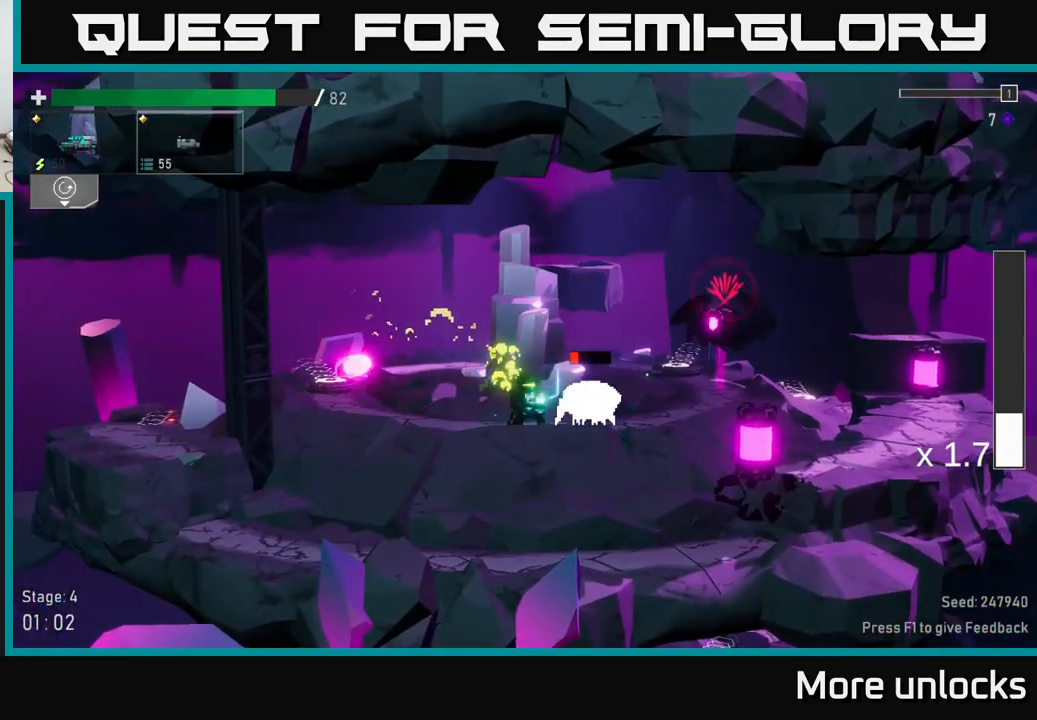
{"buttons": [], "left_stick": "center", "right_stick": "center", "events": [[50, "R2", "up"], [133, "R2", "down"], [216, "R2", "up"], [283, "R2", "down"], [366, "R2", "up"], [466, "left_stick", "center"]]}
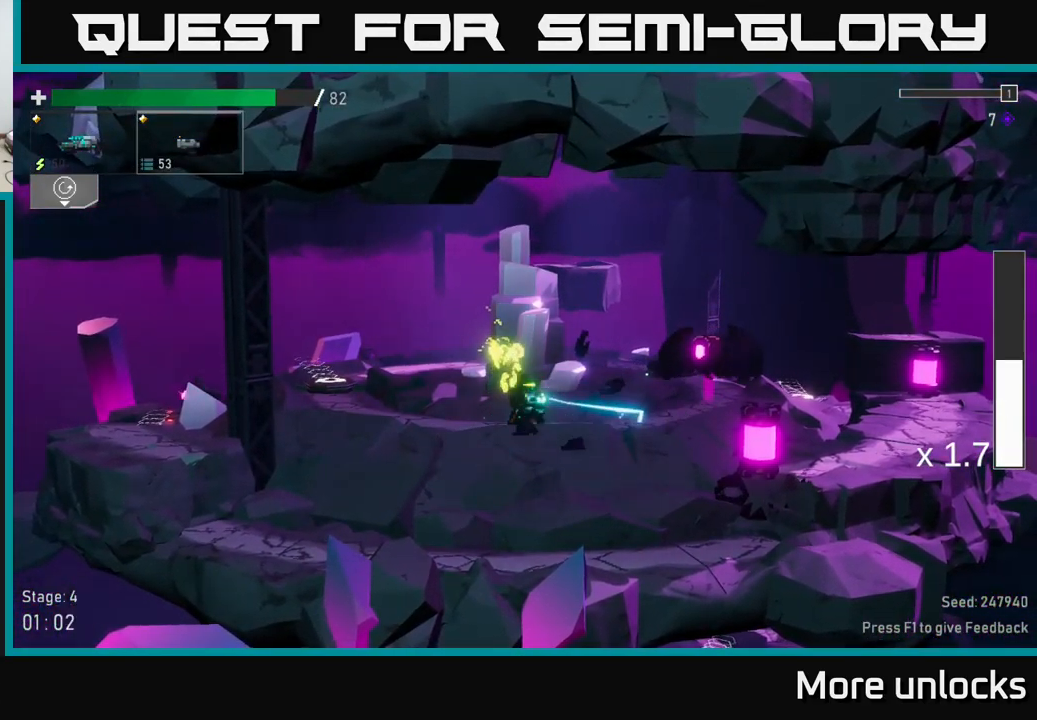
{"buttons": [], "left_stick": "right", "right_stick": "center", "events": [[100, "left_stick", "right"], [166, "X", "down"], [317, "X", "up"]]}
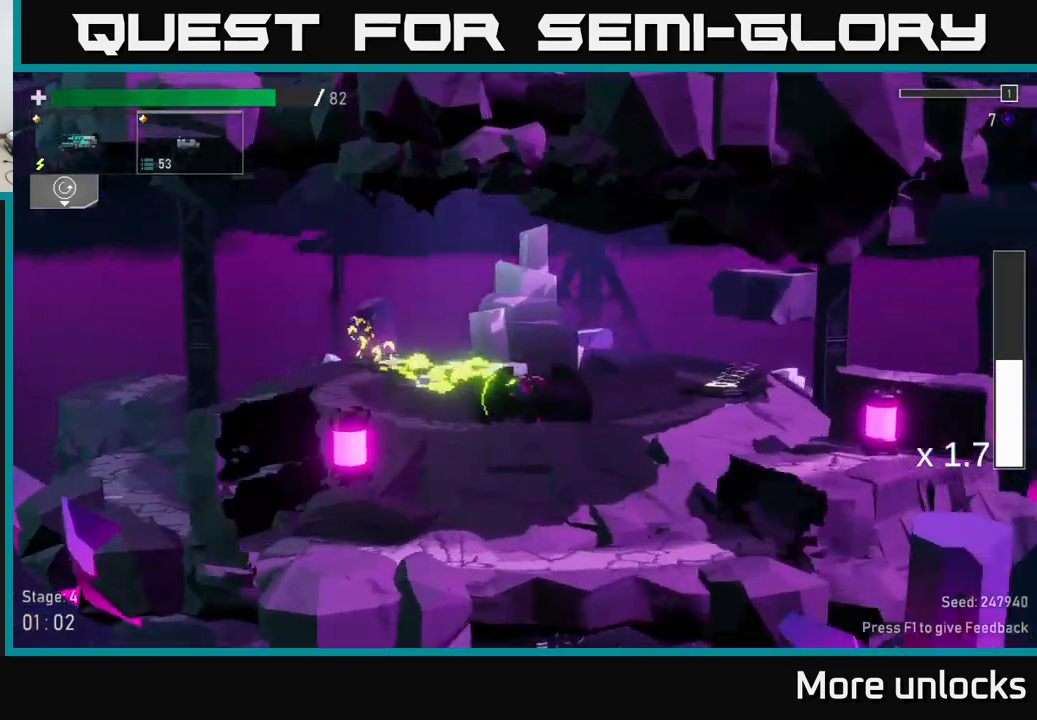
{"buttons": ["R2"], "left_stick": "center", "right_stick": "center", "events": [[250, "left_stick", "center"], [300, "R2", "down"], [300, "left_stick", "left"], [400, "R2", "up"], [467, "left_stick", "center"], [483, "R2", "down"]]}
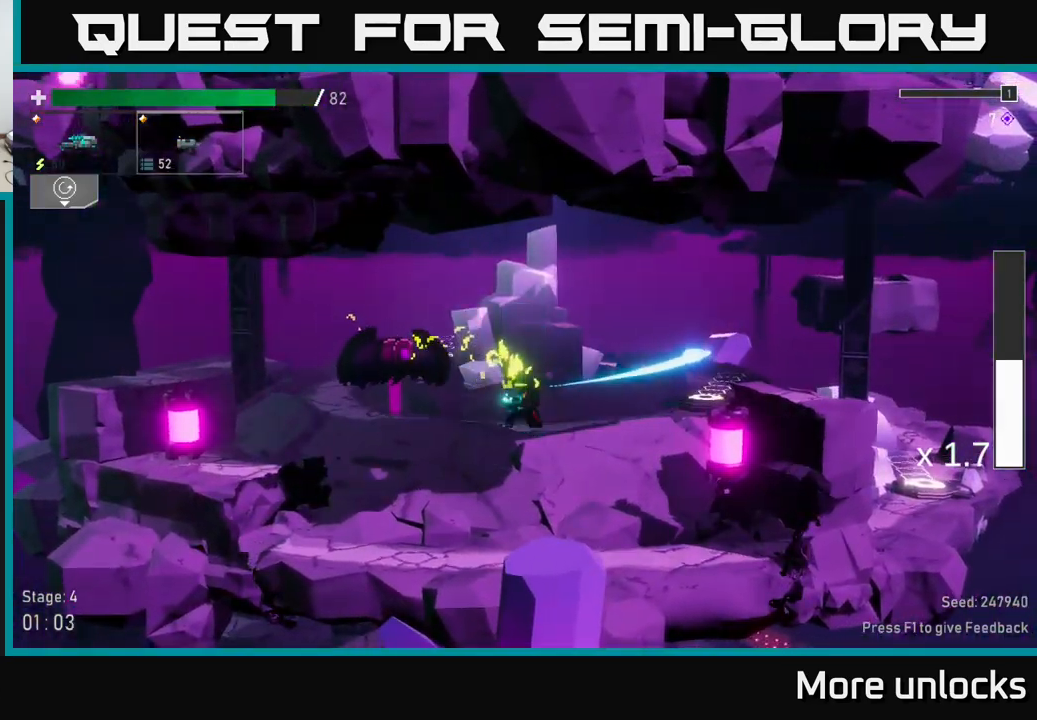
{"buttons": ["R2"], "left_stick": "left", "right_stick": "center", "events": [[83, "R2", "up"], [350, "A", "down"], [467, "R2", "down"], [483, "A", "up"], [483, "left_stick", "left"]]}
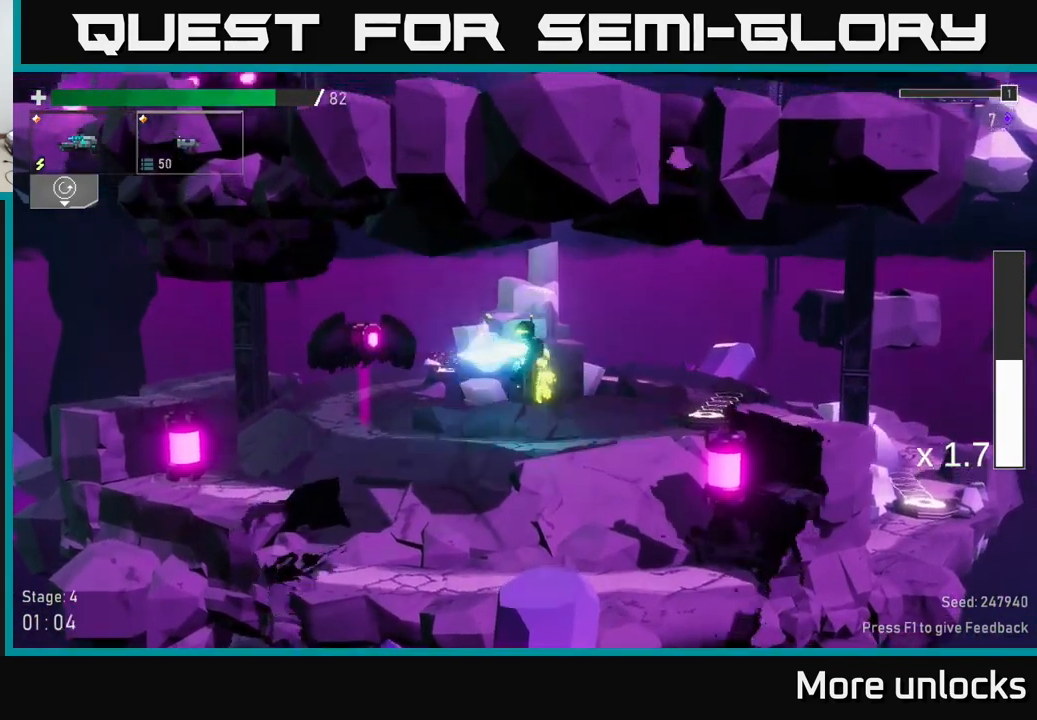
{"buttons": [], "left_stick": "center", "right_stick": "center", "events": [[50, "R2", "up"], [183, "R2", "down"], [267, "R2", "up"], [367, "R2", "down"], [417, "left_stick", "center"], [467, "R2", "up"]]}
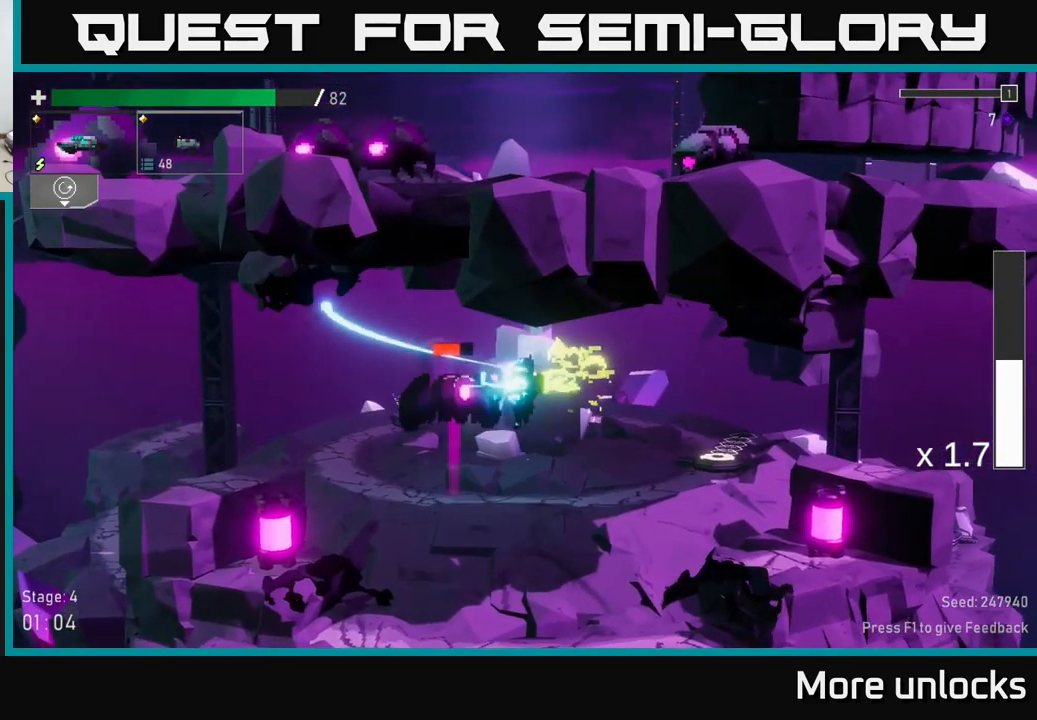
{"buttons": ["L2"], "left_stick": "right", "right_stick": "center", "events": [[17, "A", "down"], [33, "X", "down"], [33, "left_stick", "left"], [133, "X", "up"], [233, "A", "up"], [433, "L2", "down"], [433, "left_stick", "right"]]}
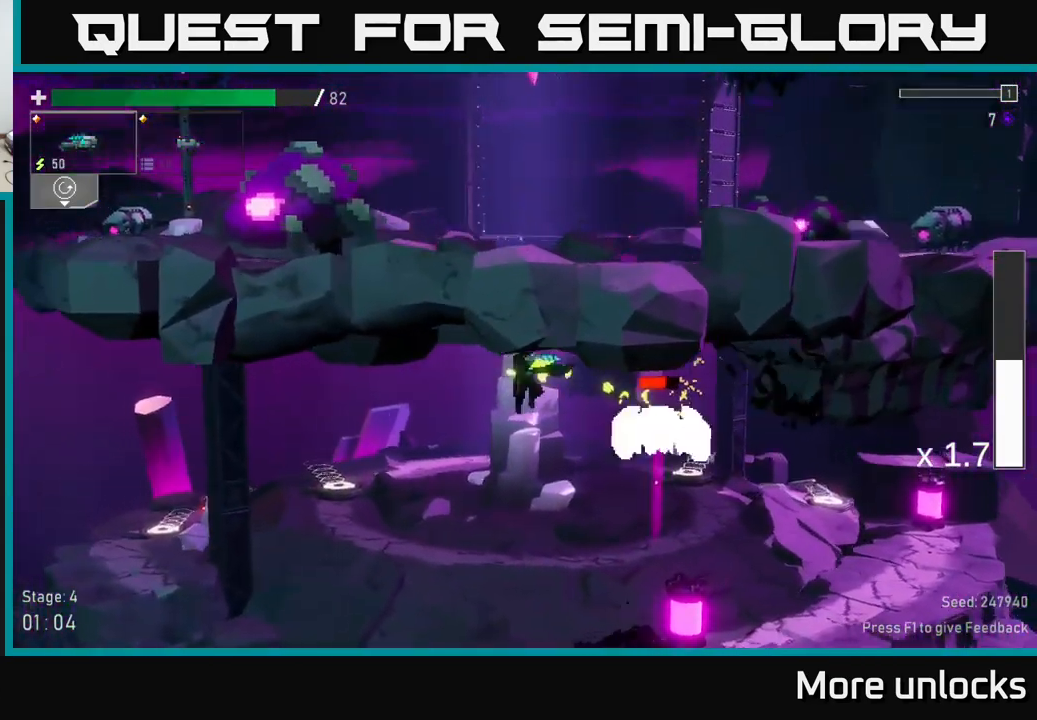
{"buttons": [], "left_stick": "center", "right_stick": "center", "events": [[33, "L2", "up"], [117, "left_stick", "center"], [250, "R2", "down"], [300, "left_stick", "right"], [400, "R2", "up"], [417, "left_stick", "center"]]}
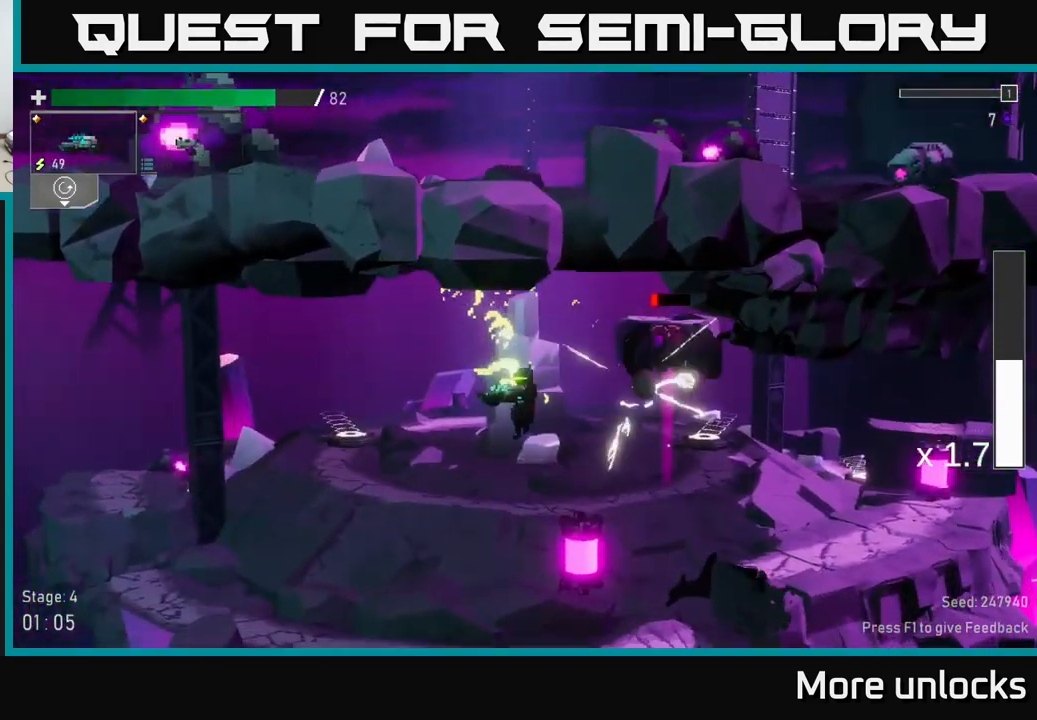
{"buttons": ["A"], "left_stick": "left", "right_stick": "center", "events": [[267, "left_stick", "left"], [417, "A", "down"]]}
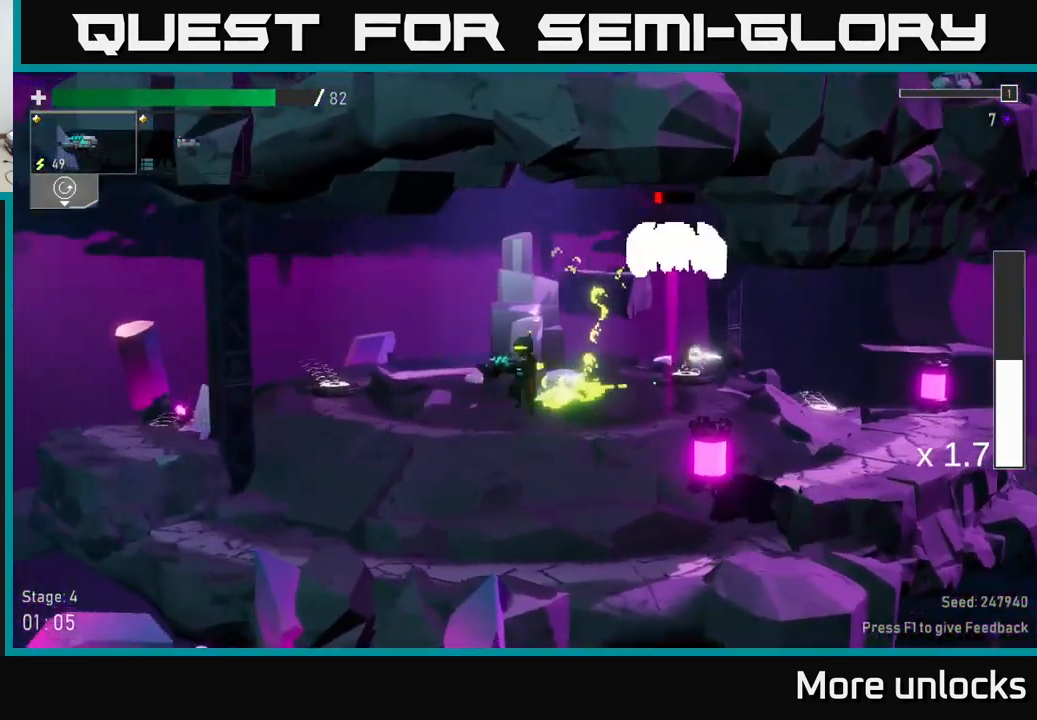
{"buttons": ["A"], "left_stick": "right", "right_stick": "center", "events": [[250, "A", "up"], [283, "left_stick", "up-left"], [333, "A", "down"], [417, "left_stick", "right"]]}
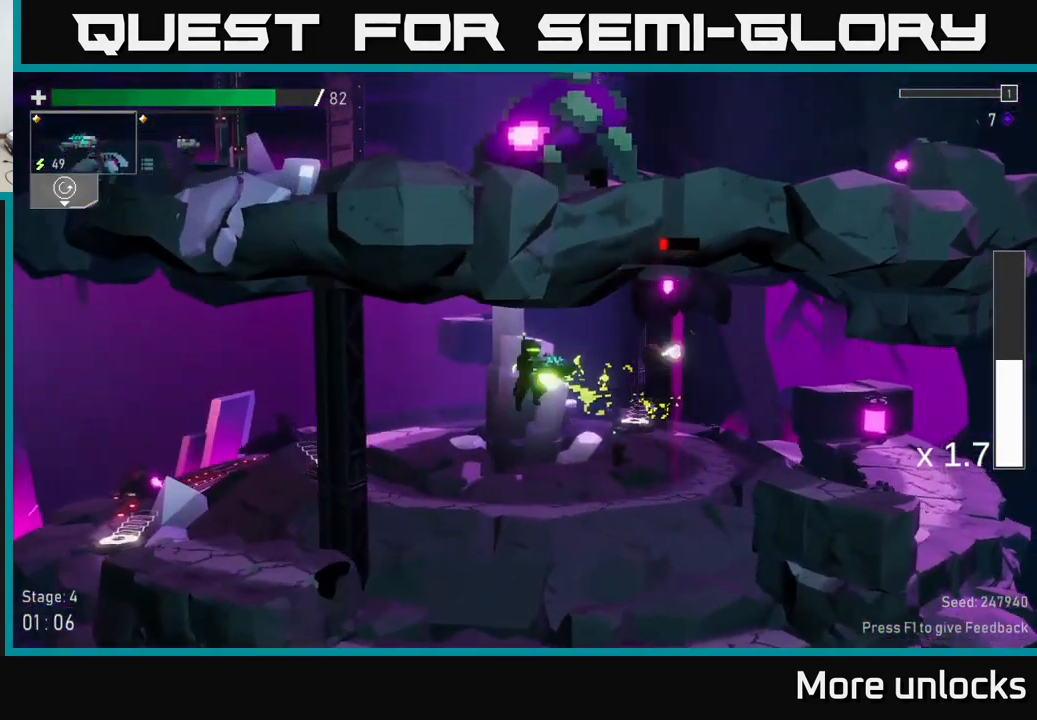
{"buttons": [], "left_stick": "left", "right_stick": "center", "events": [[33, "A", "up"], [50, "R2", "down"], [167, "R2", "up"], [167, "left_stick", "center"], [250, "left_stick", "left"]]}
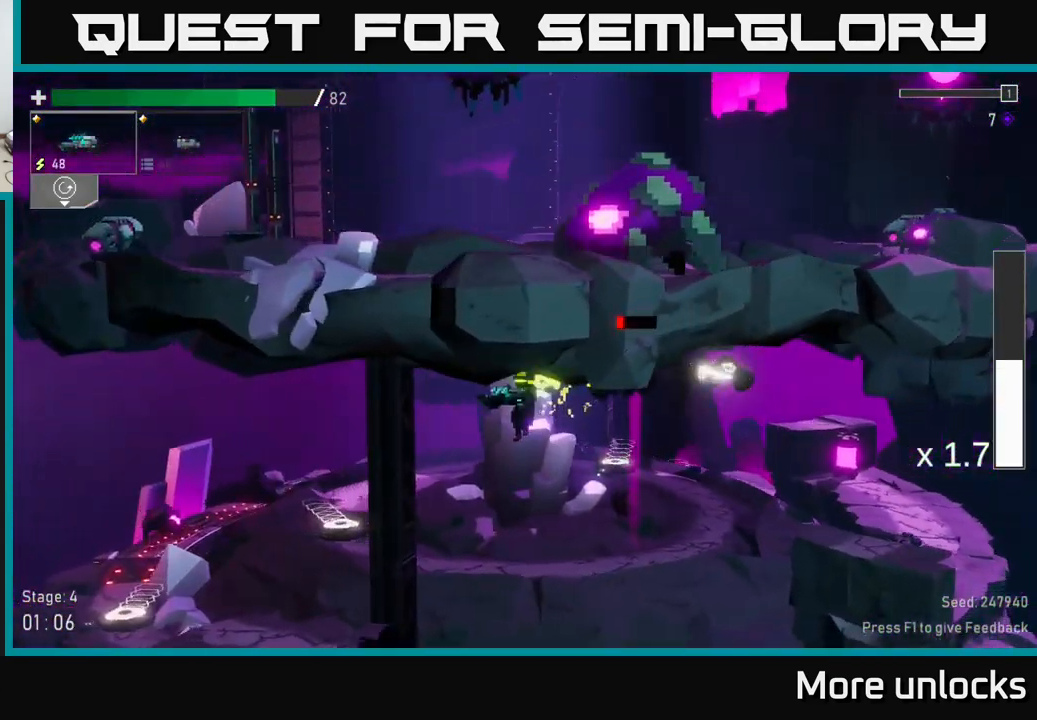
{"buttons": [], "left_stick": "left", "right_stick": "center", "events": []}
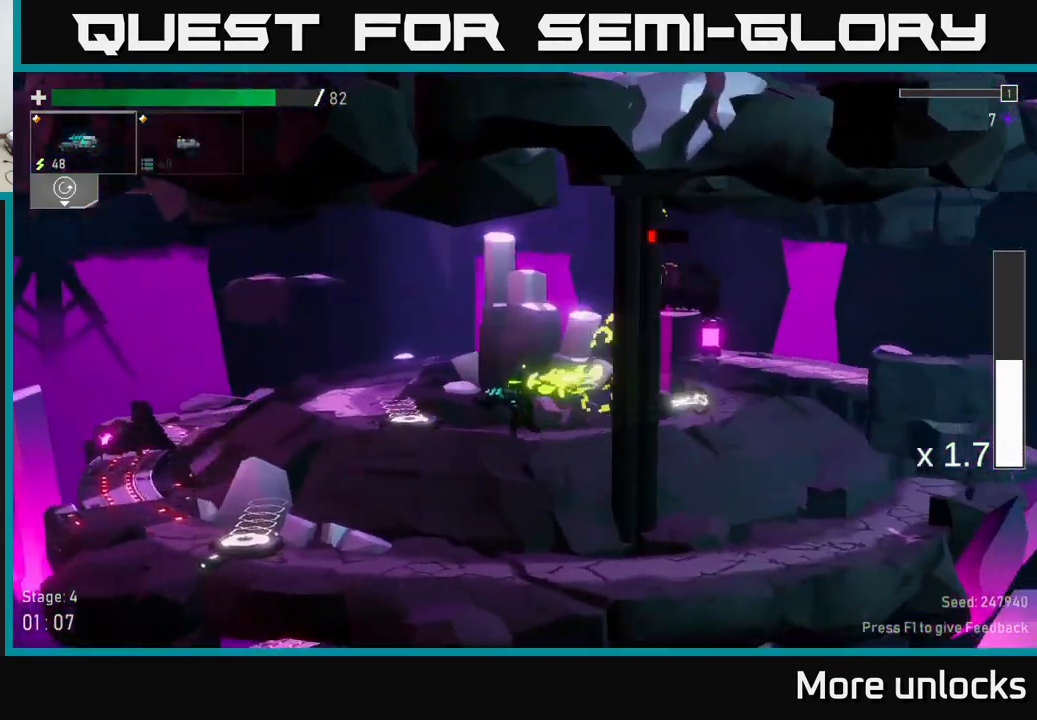
{"buttons": [], "left_stick": "left", "right_stick": "center", "events": [[83, "A", "down"], [233, "A", "up"], [267, "left_stick", "right"], [350, "R2", "down"], [417, "R2", "up"], [484, "left_stick", "left"]]}
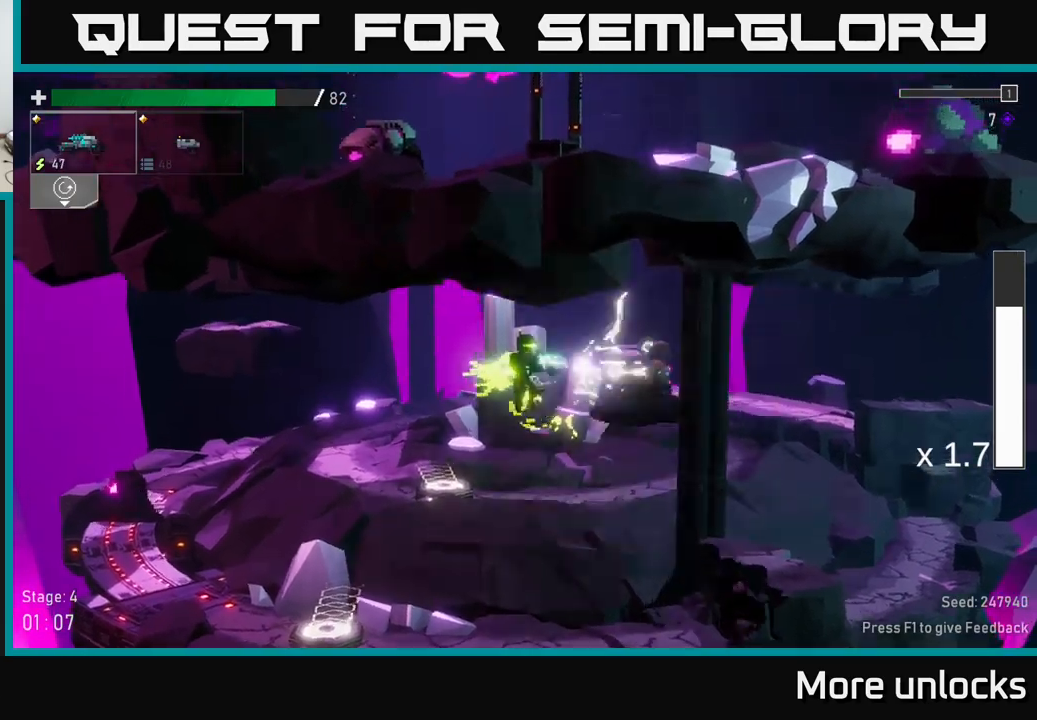
{"buttons": [], "left_stick": "left", "right_stick": "center", "events": []}
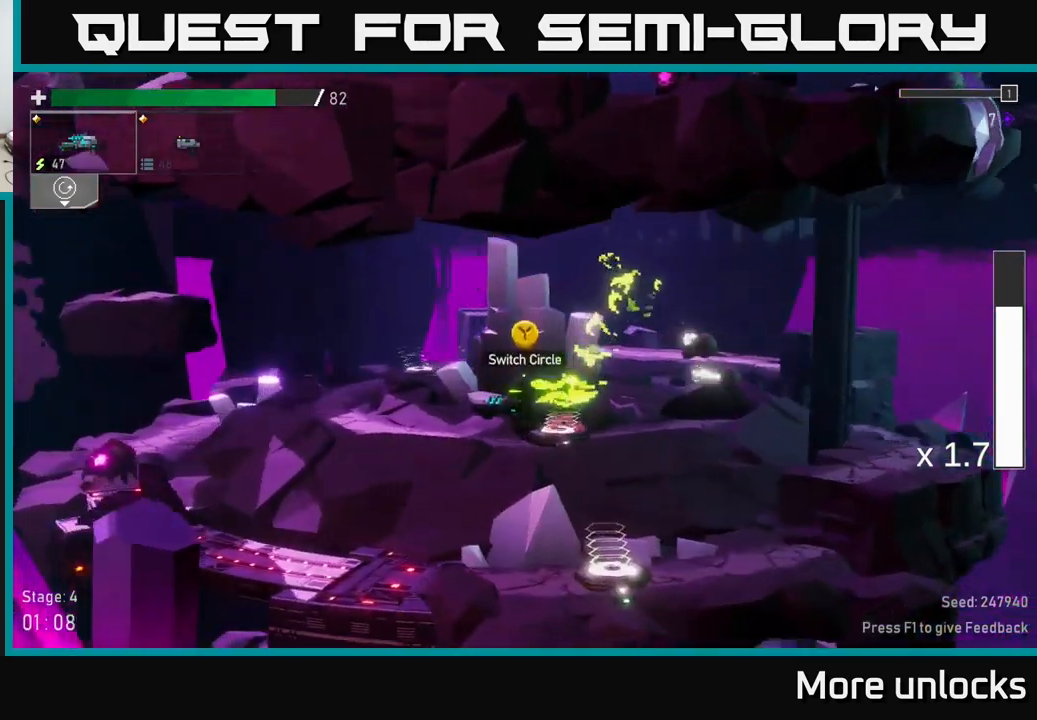
{"buttons": [], "left_stick": "left", "right_stick": "center", "events": [[67, "X", "down"], [200, "X", "up"]]}
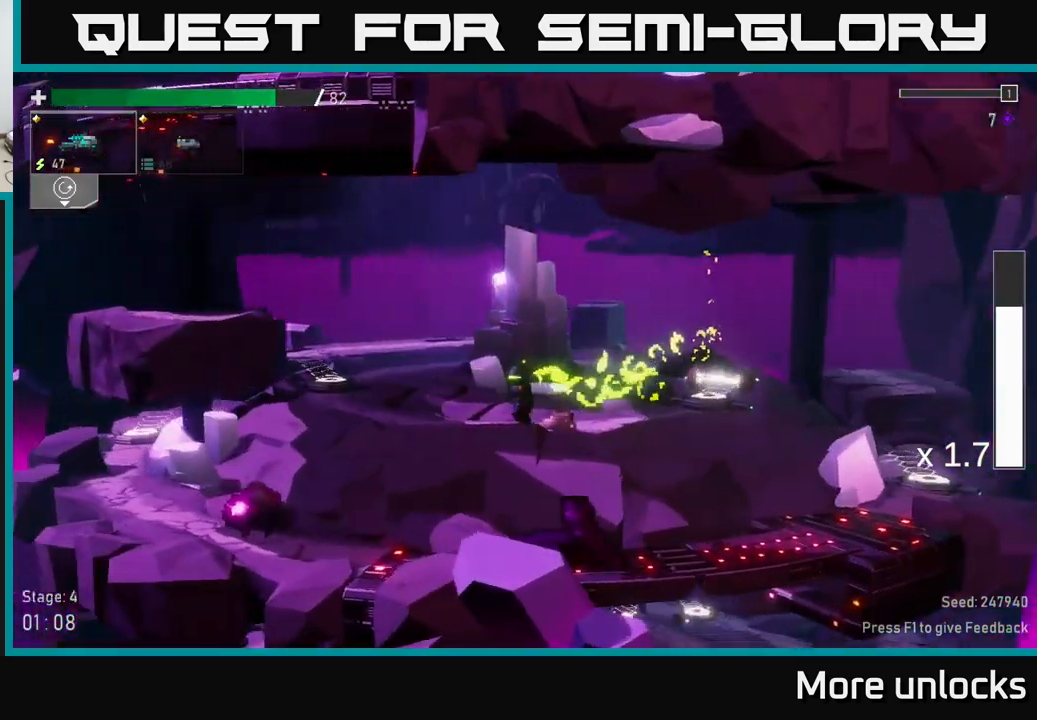
{"buttons": [], "left_stick": "right", "right_stick": "center", "events": [[84, "left_stick", "right"]]}
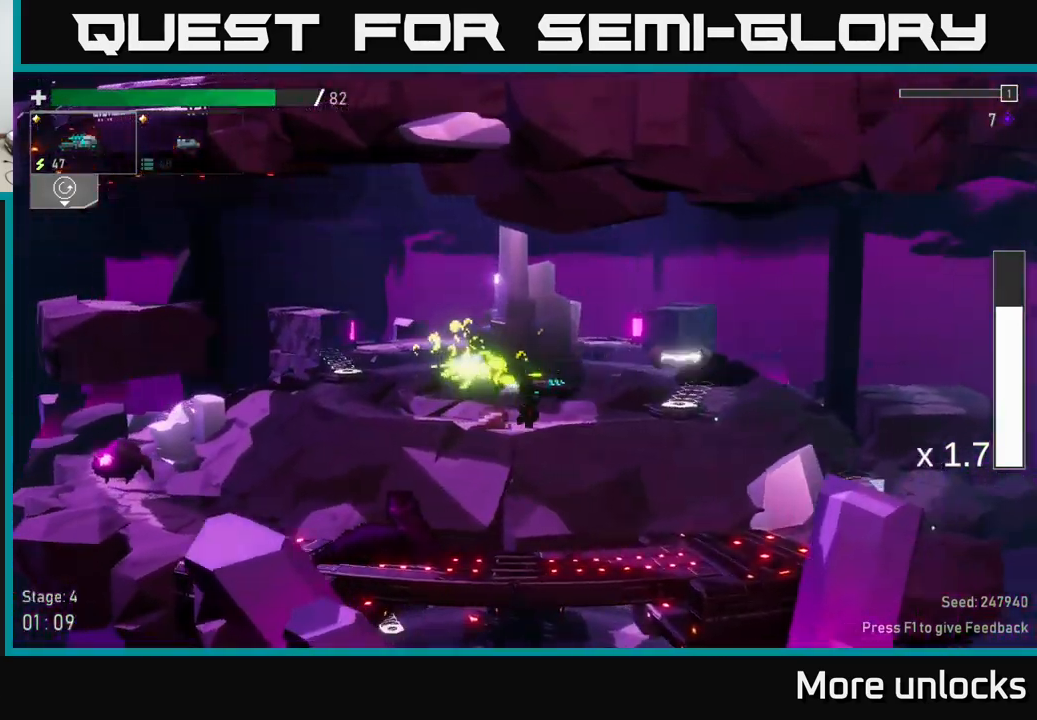
{"buttons": [], "left_stick": "right", "right_stick": "center", "events": []}
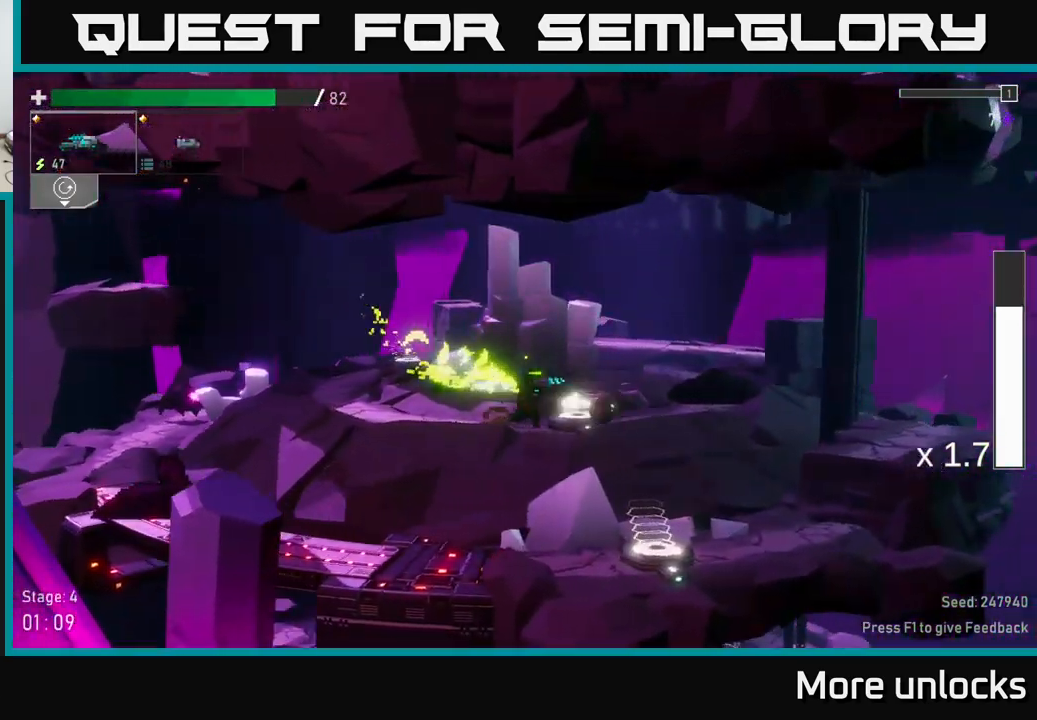
{"buttons": ["X"], "left_stick": "left", "right_stick": "center", "events": [[67, "Y", "down"], [150, "left_stick", "left"], [234, "Y", "up"], [400, "X", "down"]]}
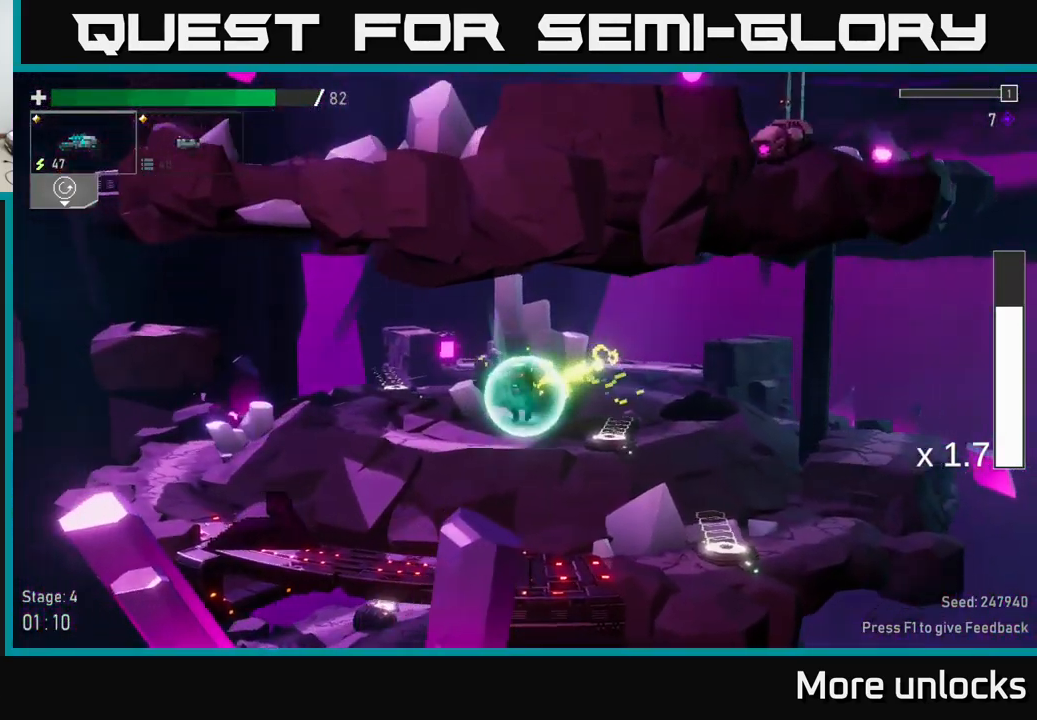
{"buttons": ["A"], "left_stick": "left", "right_stick": "center", "events": [[134, "X", "up"], [434, "A", "down"]]}
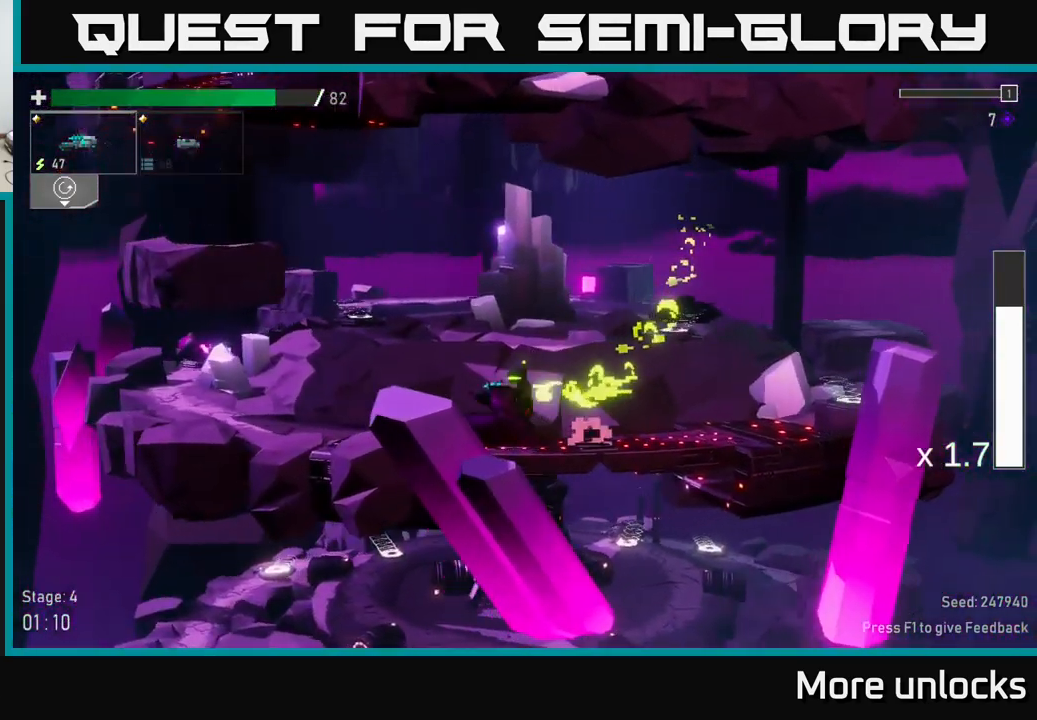
{"buttons": [], "left_stick": "left", "right_stick": "center", "events": [[84, "X", "down"], [350, "X", "up"], [367, "A", "up"]]}
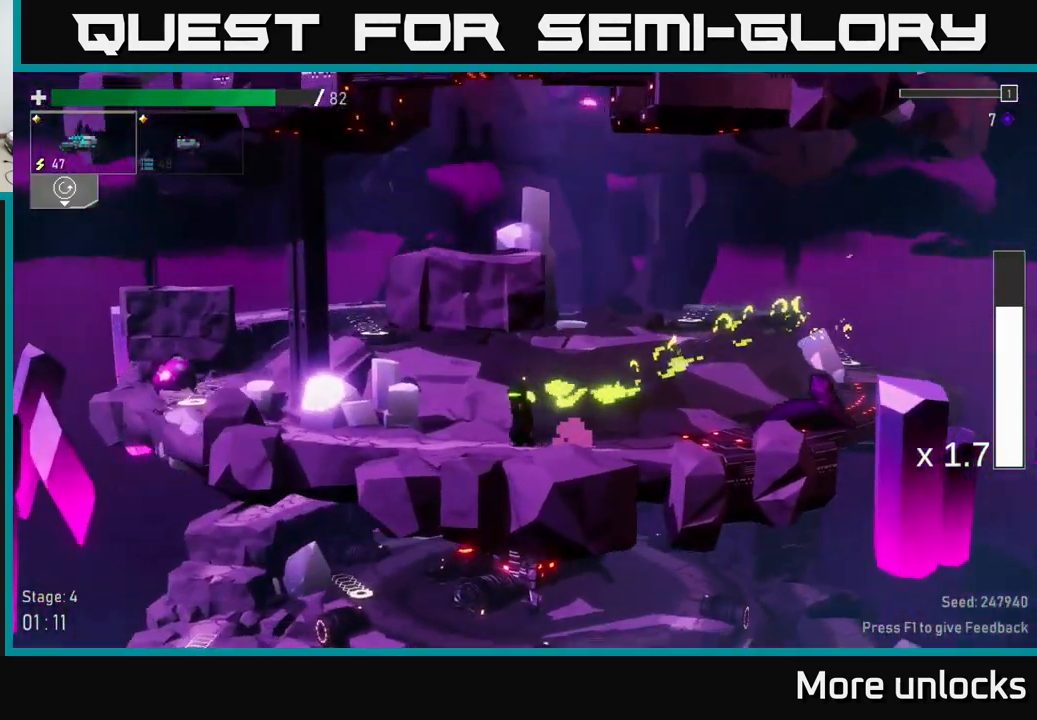
{"buttons": [], "left_stick": "left", "right_stick": "center", "events": []}
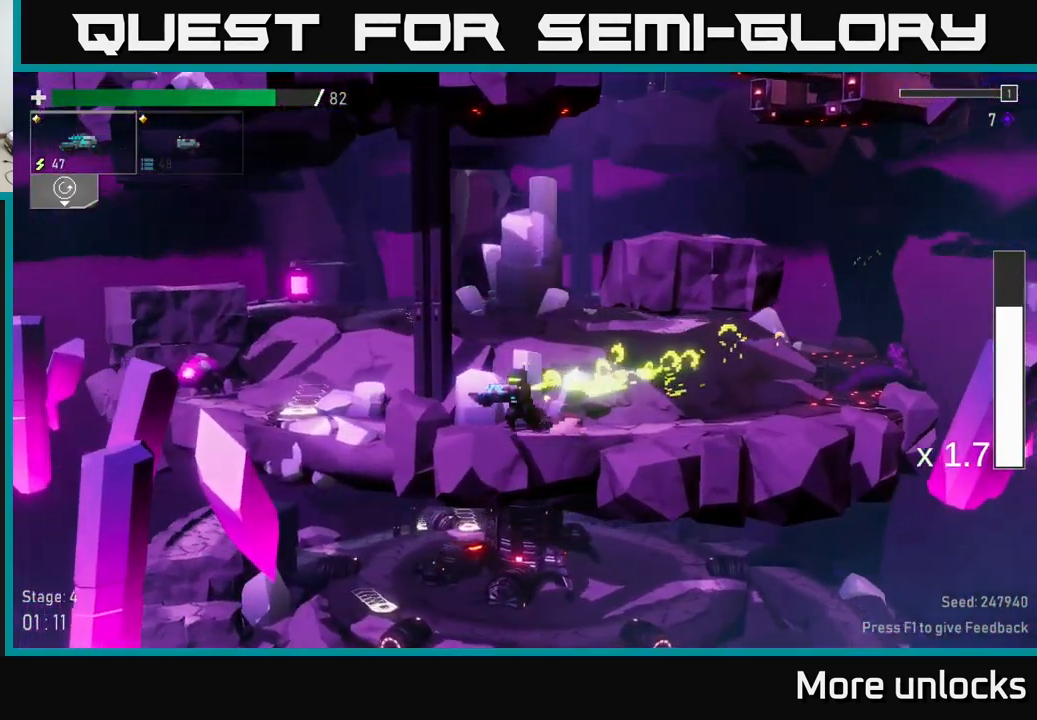
{"buttons": [], "left_stick": "center", "right_stick": "center", "events": [[150, "R2", "down"], [217, "R2", "up"], [400, "left_stick", "center"]]}
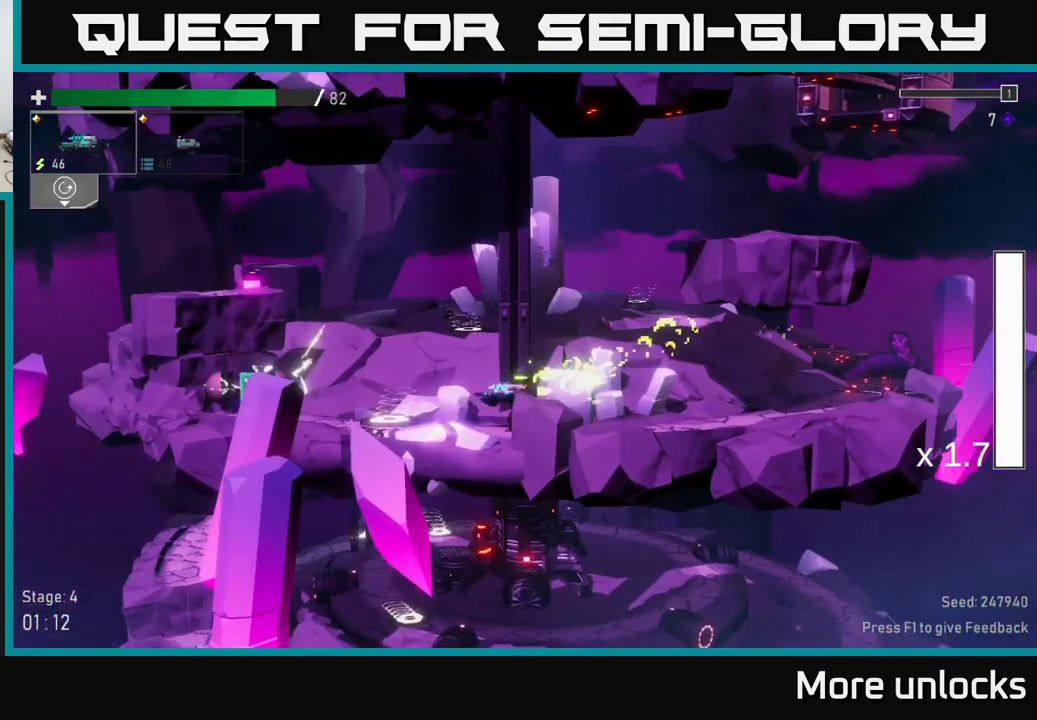
{"buttons": ["A"], "left_stick": "left", "right_stick": "center", "events": [[217, "left_stick", "left"], [334, "A", "down"]]}
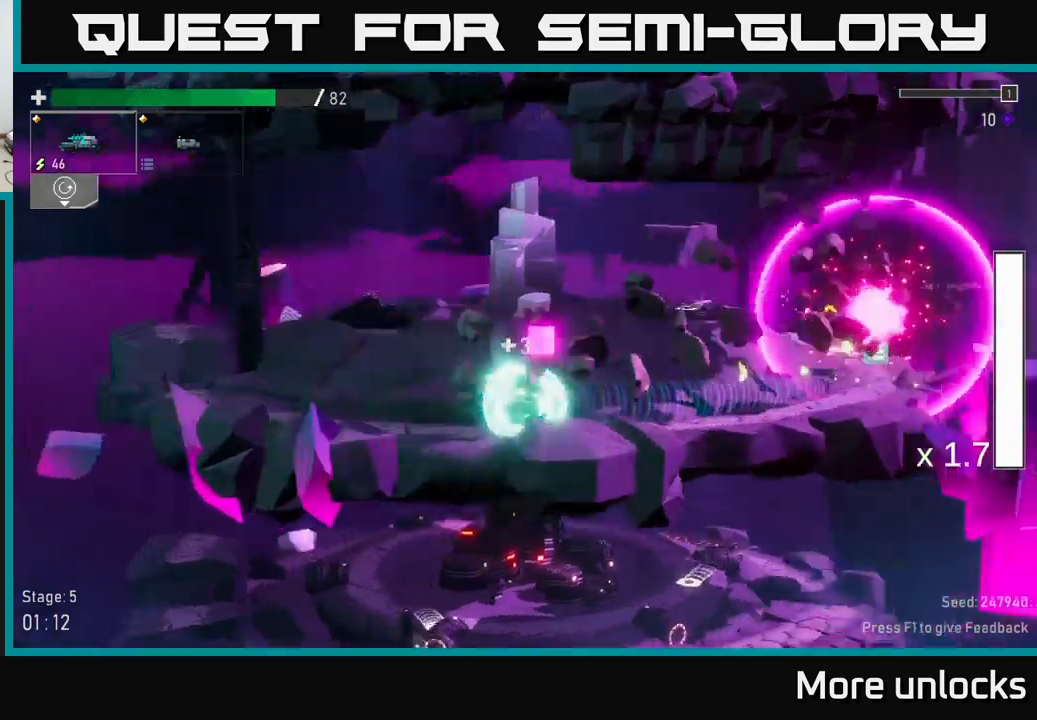
{"buttons": [], "left_stick": "center", "right_stick": "center", "events": [[16, "A", "up"], [350, "left_stick", "center"]]}